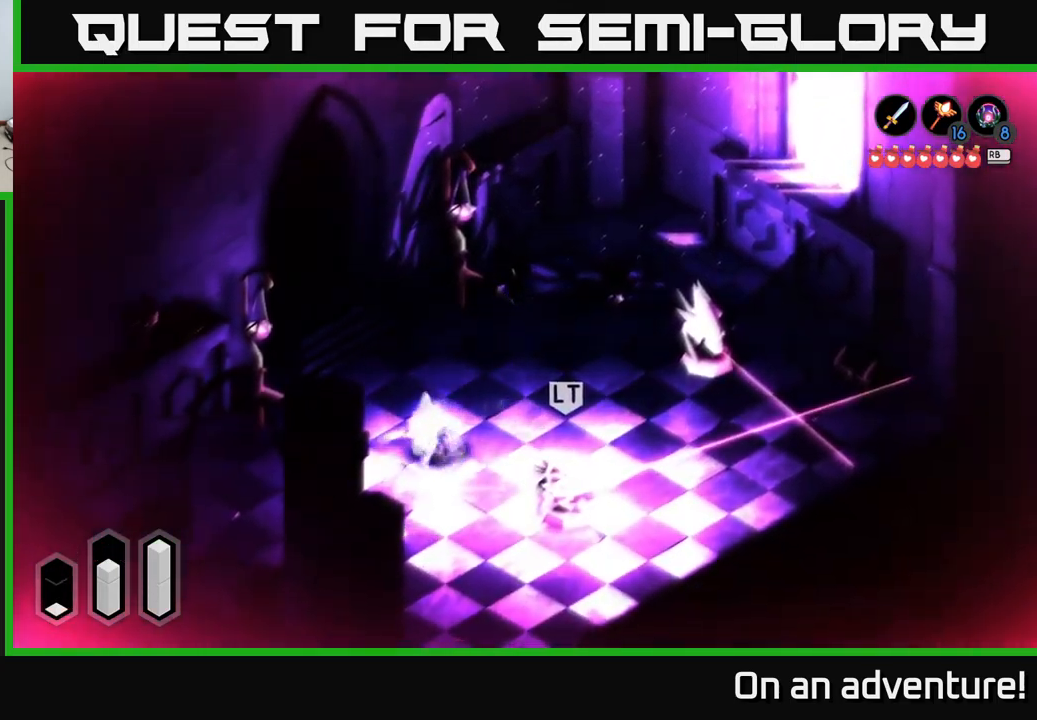
Gameplay with a controller (Xbox layout); each line is a JSON object with the inputs held at the frame after it. "events" lists button and stick changes between this image and that frame as [ms after this image, input, new state], when the widget could be followed in between.
{"buttons": [], "left_stick": "center", "right_stick": "center", "events": [[67, "R1", "down"], [117, "left_stick", "center"], [150, "R1", "up"]]}
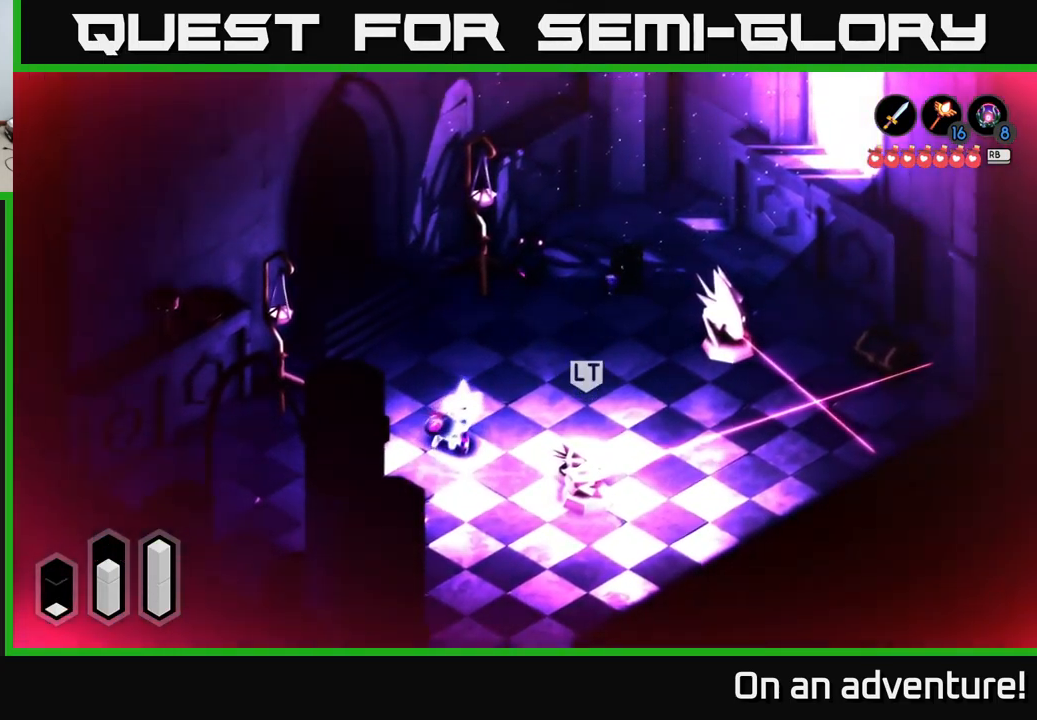
{"buttons": [], "left_stick": "center", "right_stick": "center", "events": []}
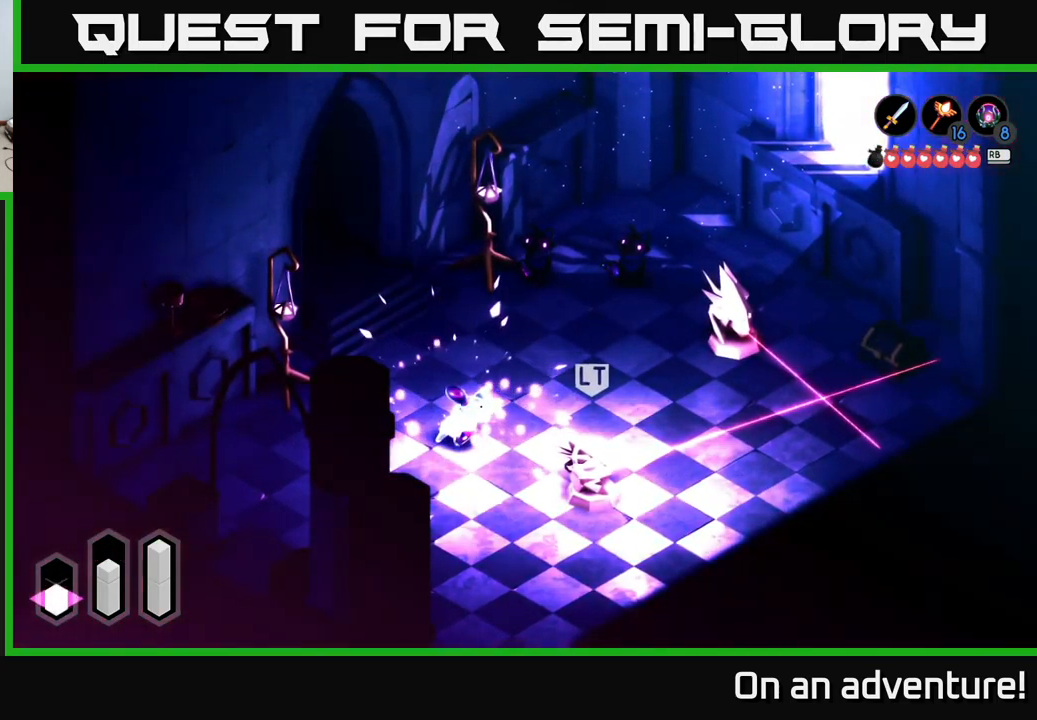
{"buttons": [], "left_stick": "up-right", "right_stick": "center", "events": [[167, "left_stick", "up"], [467, "left_stick", "up-right"]]}
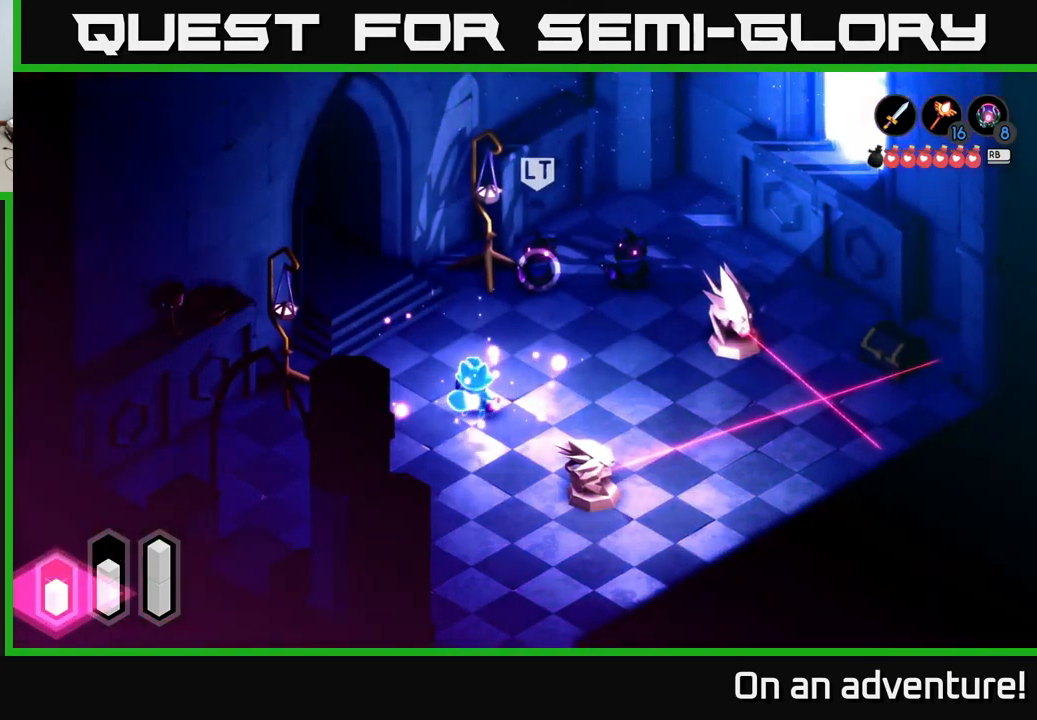
{"buttons": ["L2"], "left_stick": "up-right", "right_stick": "center", "events": [[50, "L2", "down"]]}
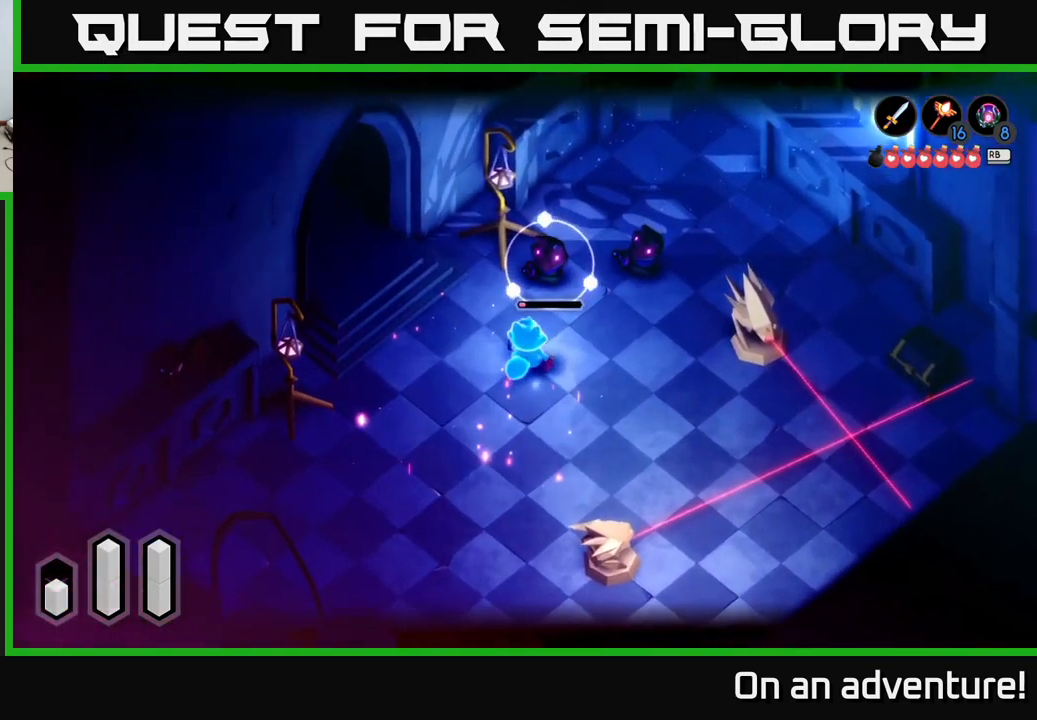
{"buttons": ["L2"], "left_stick": "up-right", "right_stick": "center", "events": [[50, "X", "down"], [133, "X", "up"]]}
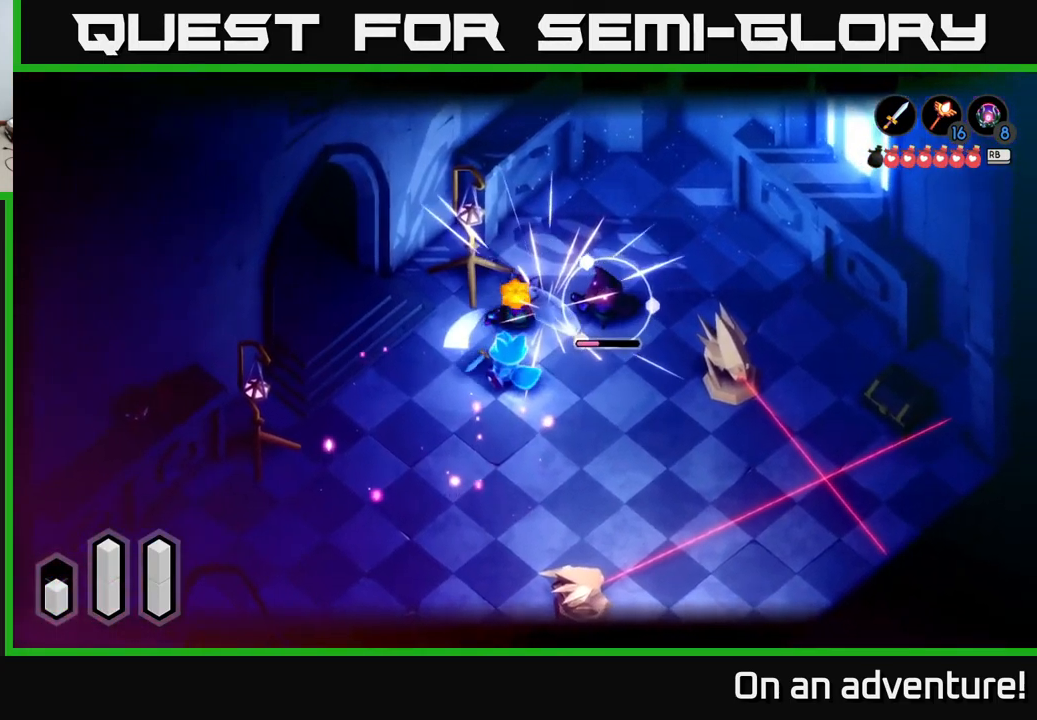
{"buttons": ["X", "L2"], "left_stick": "up-right", "right_stick": "center", "events": [[67, "X", "down"], [167, "X", "up"], [250, "X", "down"], [333, "X", "up"], [467, "X", "down"]]}
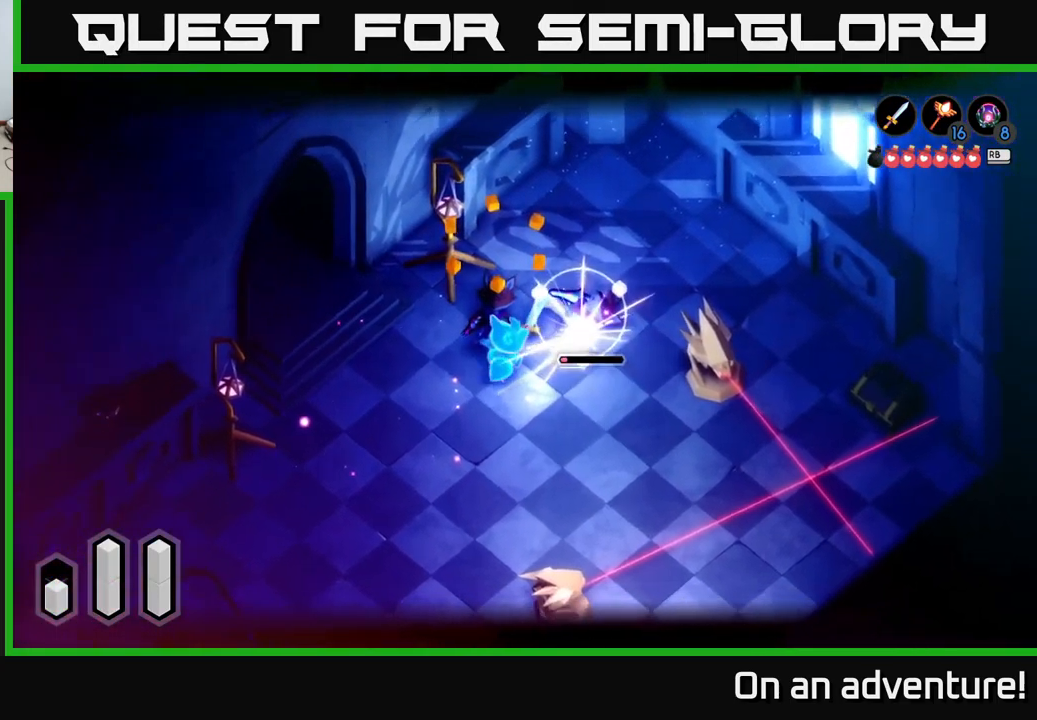
{"buttons": ["L2"], "left_stick": "up-right", "right_stick": "center", "events": [[67, "X", "up"], [150, "X", "down"], [234, "X", "up"], [334, "X", "down"], [400, "X", "up"]]}
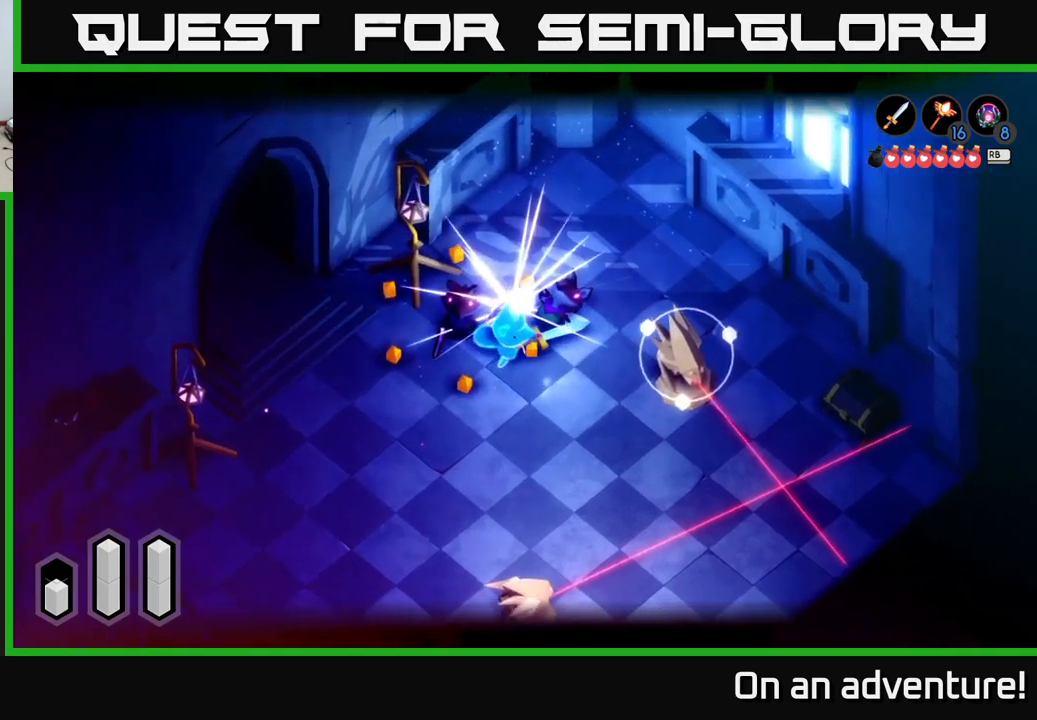
{"buttons": [], "left_stick": "center", "right_stick": "center", "events": [[117, "L2", "up"], [134, "left_stick", "center"]]}
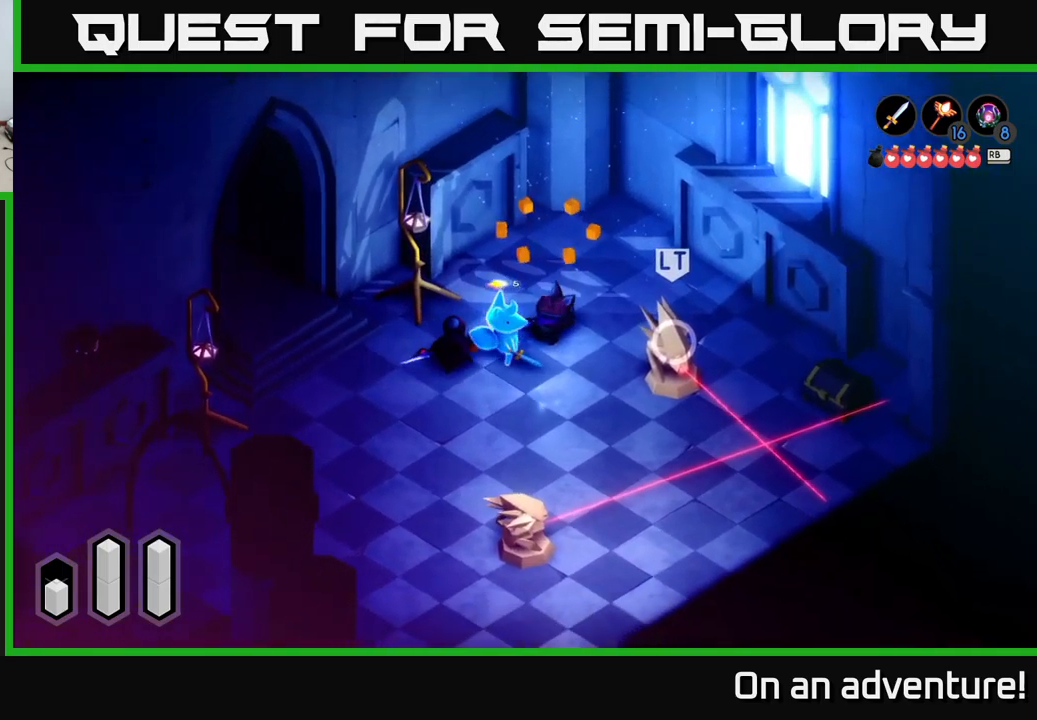
{"buttons": [], "left_stick": "up-right", "right_stick": "center", "events": [[350, "left_stick", "up-right"]]}
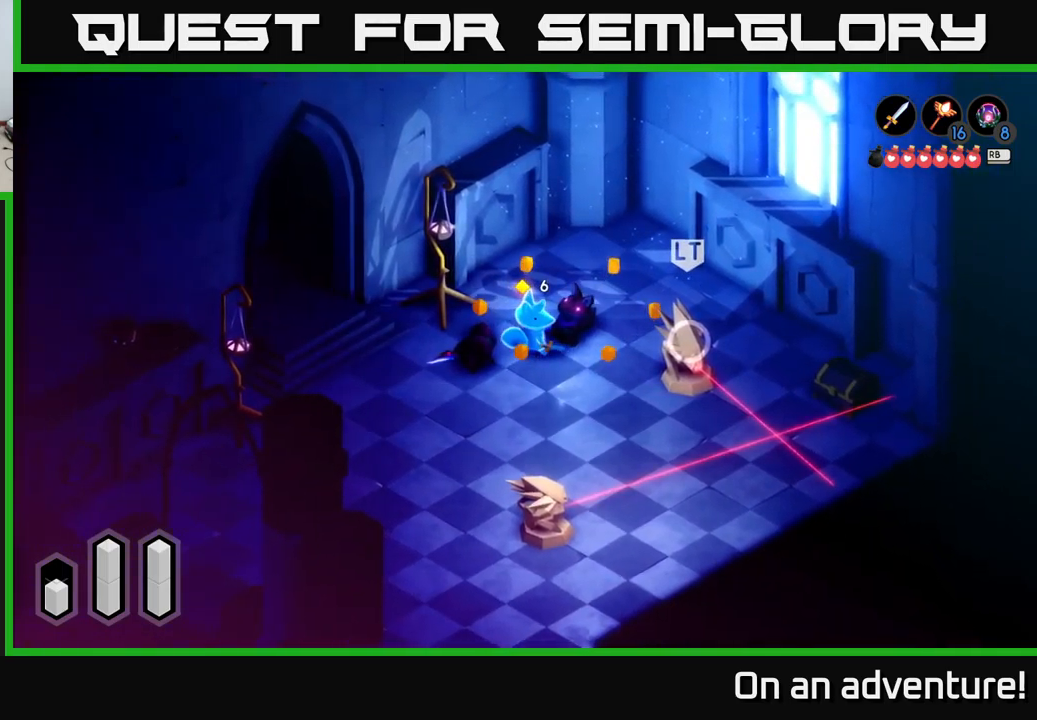
{"buttons": [], "left_stick": "down-right", "right_stick": "center", "events": [[300, "left_stick", "down-right"], [350, "X", "down"], [484, "X", "up"]]}
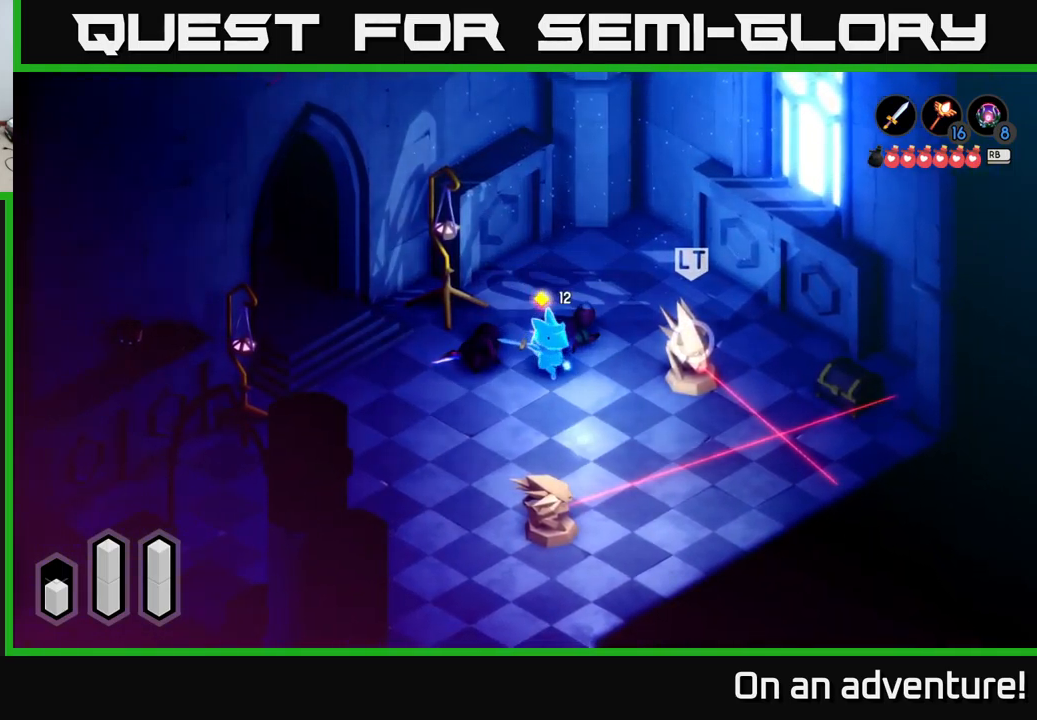
{"buttons": [], "left_stick": "right", "right_stick": "center", "events": [[17, "left_stick", "right"], [217, "left_stick", "center"], [384, "left_stick", "right"]]}
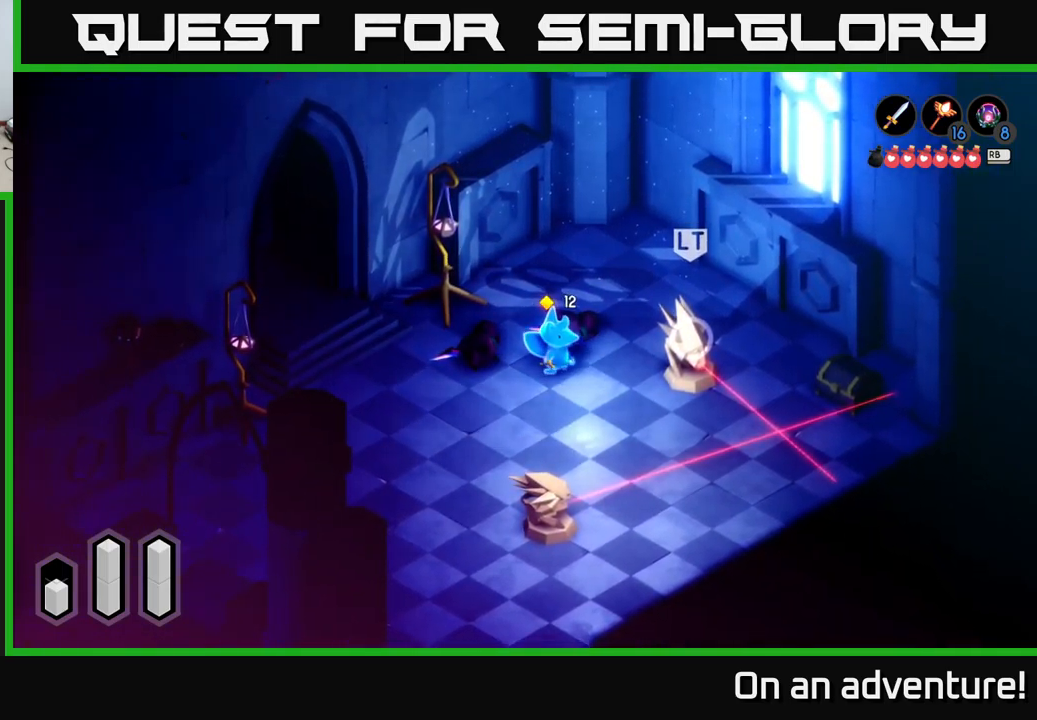
{"buttons": [], "left_stick": "center", "right_stick": "center", "events": [[317, "X", "down"], [417, "left_stick", "center"], [434, "X", "up"]]}
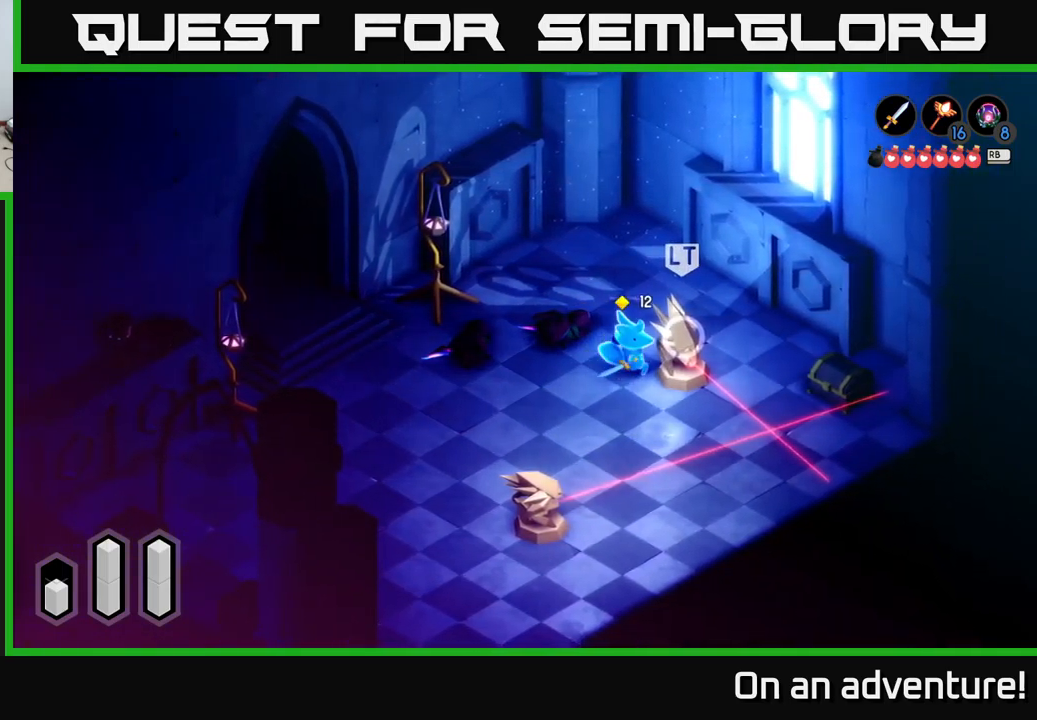
{"buttons": [], "left_stick": "up", "right_stick": "center", "events": [[384, "left_stick", "up-left"], [484, "left_stick", "up"]]}
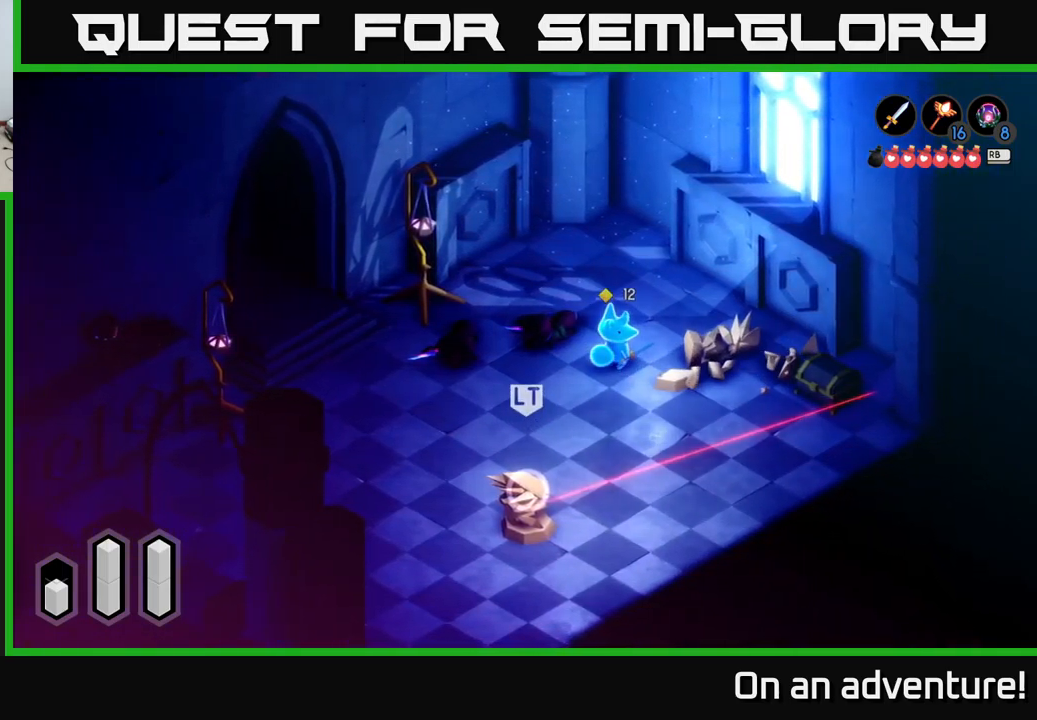
{"buttons": [], "left_stick": "down-left", "right_stick": "center", "events": [[184, "left_stick", "right"], [317, "left_stick", "down"], [384, "left_stick", "down-left"]]}
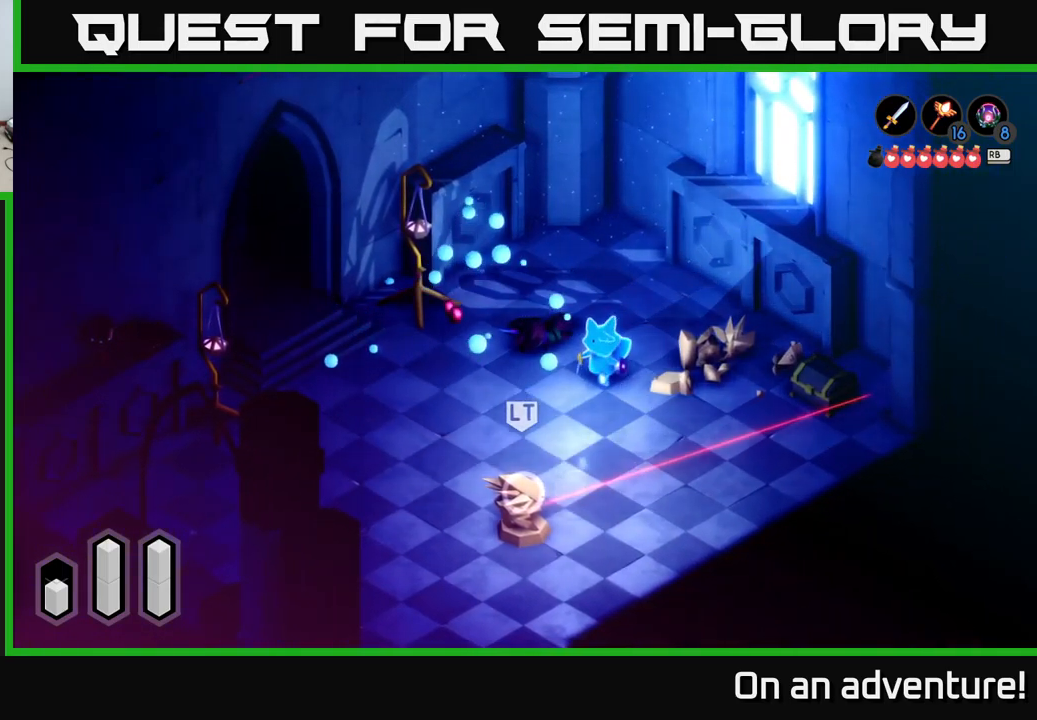
{"buttons": [], "left_stick": "down-left", "right_stick": "center", "events": []}
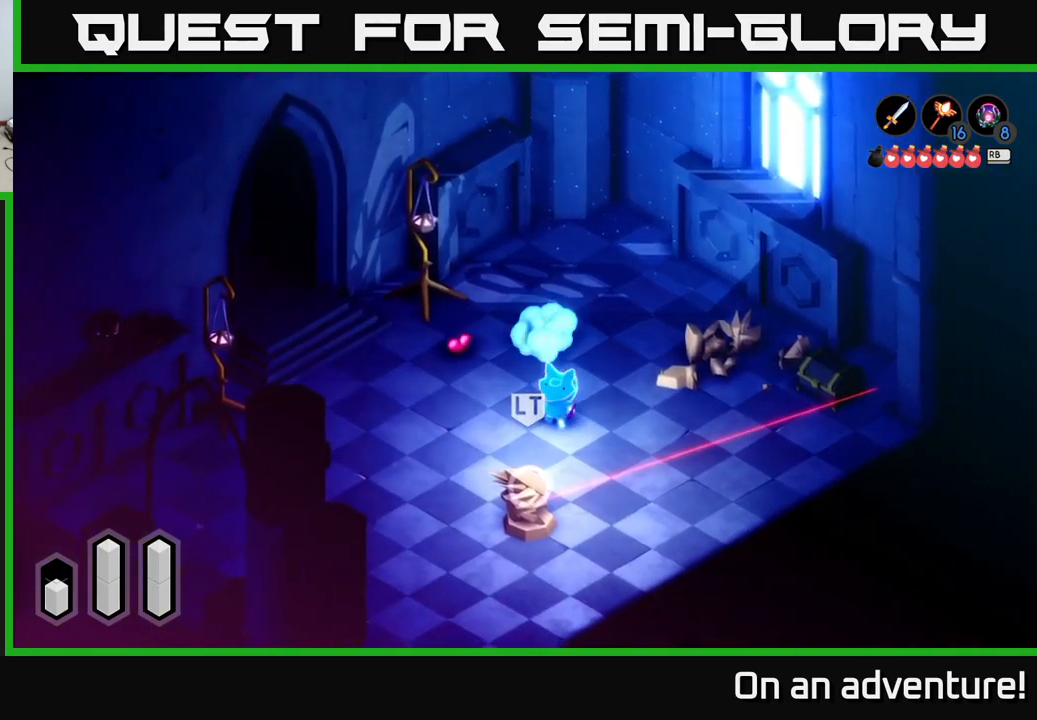
{"buttons": ["X"], "left_stick": "down", "right_stick": "center", "events": [[17, "left_stick", "down"], [200, "left_stick", "down-left"], [384, "left_stick", "down"], [467, "X", "down"]]}
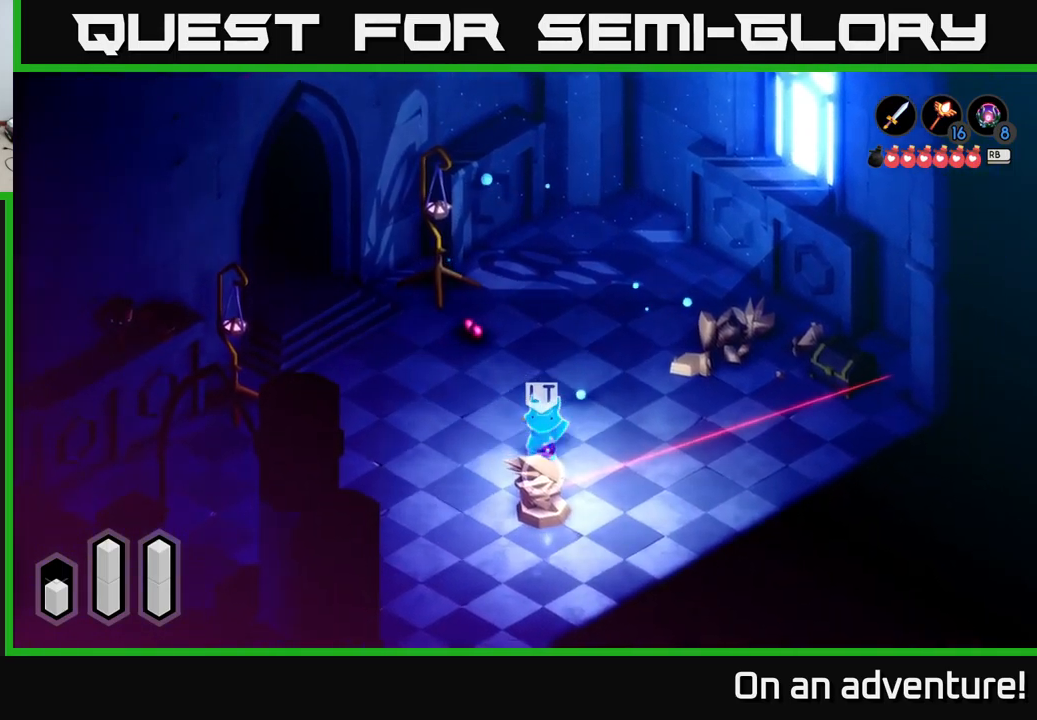
{"buttons": [], "left_stick": "up", "right_stick": "center", "events": [[67, "X", "up"], [100, "left_stick", "center"], [333, "left_stick", "up"]]}
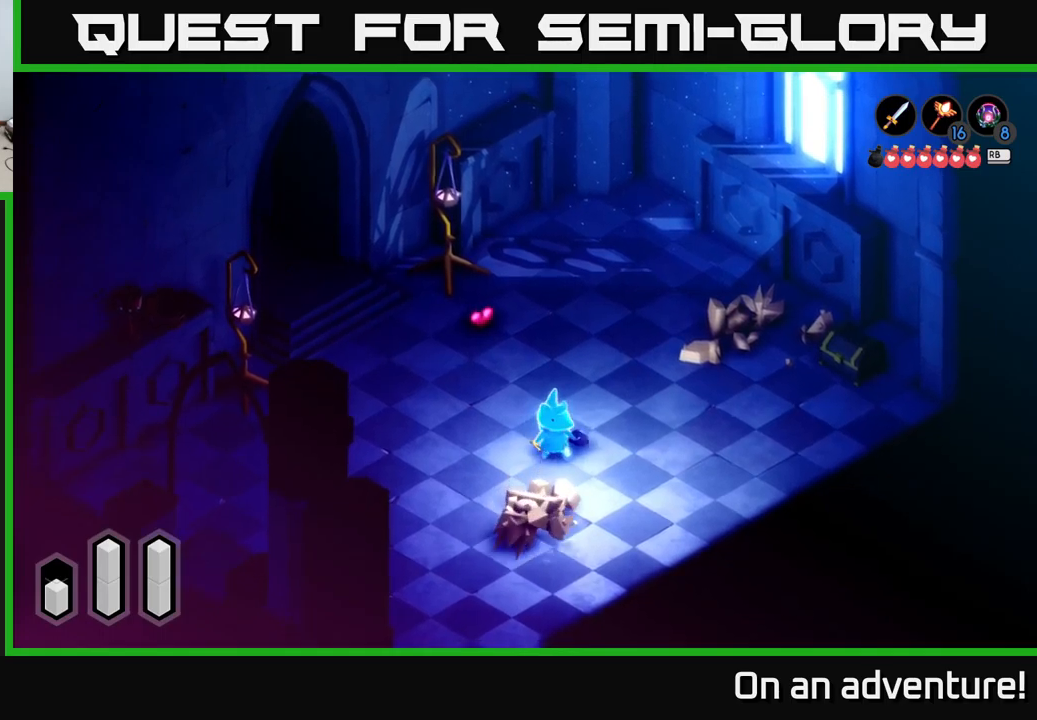
{"buttons": ["A"], "left_stick": "center", "right_stick": "center", "events": [[66, "A", "down"], [350, "left_stick", "center"]]}
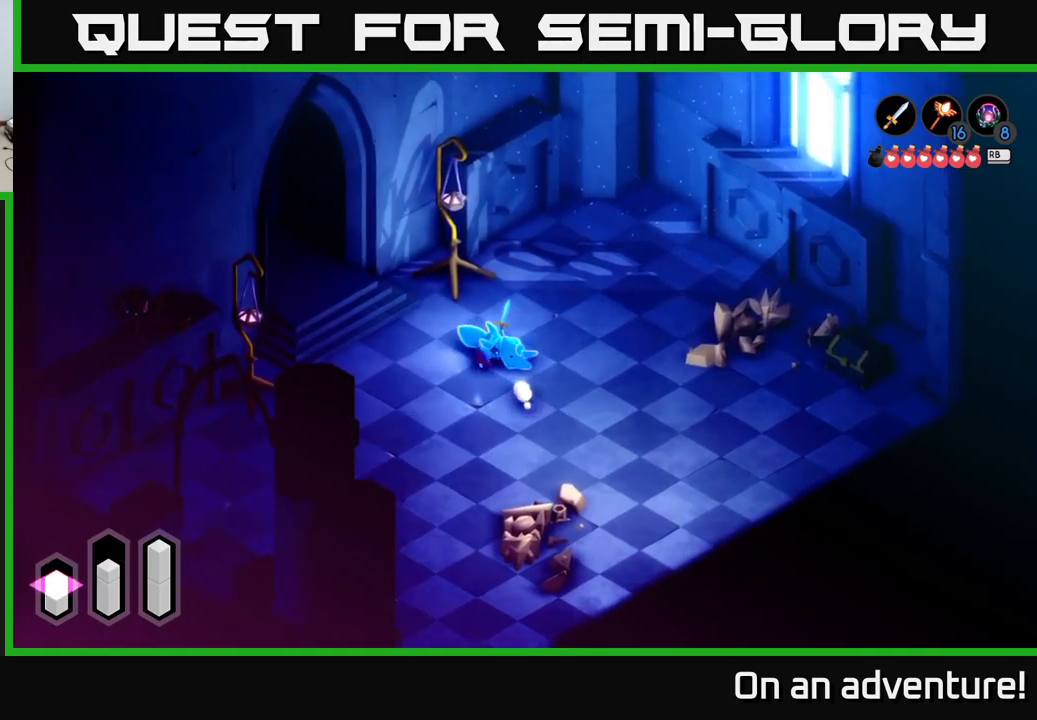
{"buttons": [], "left_stick": "right", "right_stick": "center", "events": [[33, "A", "up"], [66, "left_stick", "right"]]}
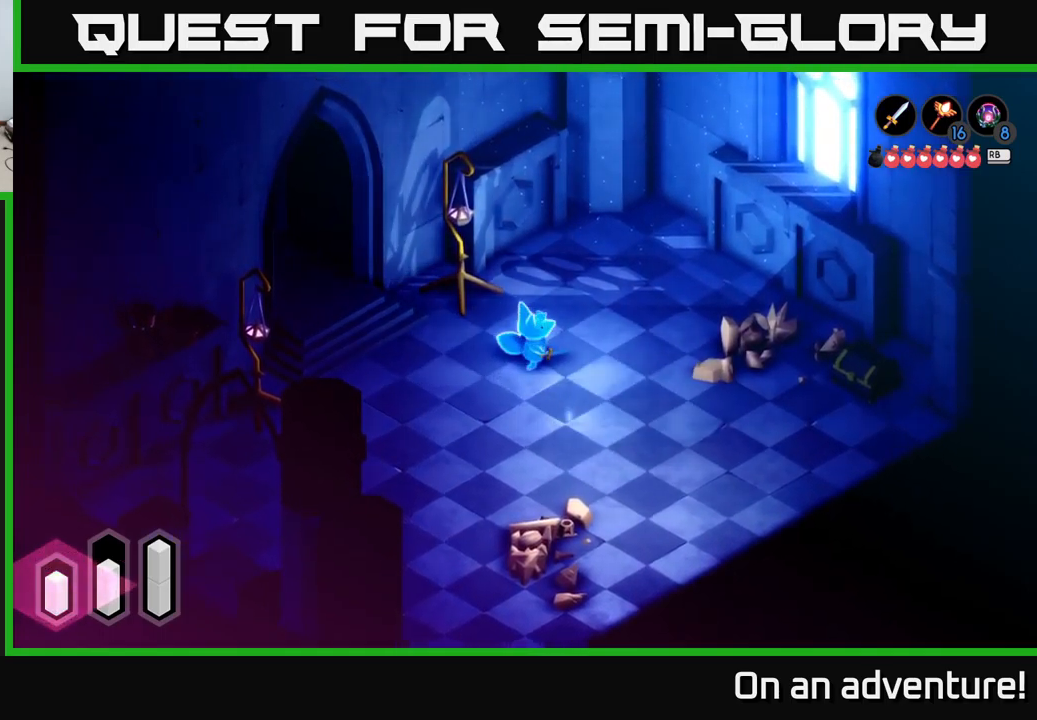
{"buttons": ["A"], "left_stick": "right", "right_stick": "center", "events": [[33, "A", "down"]]}
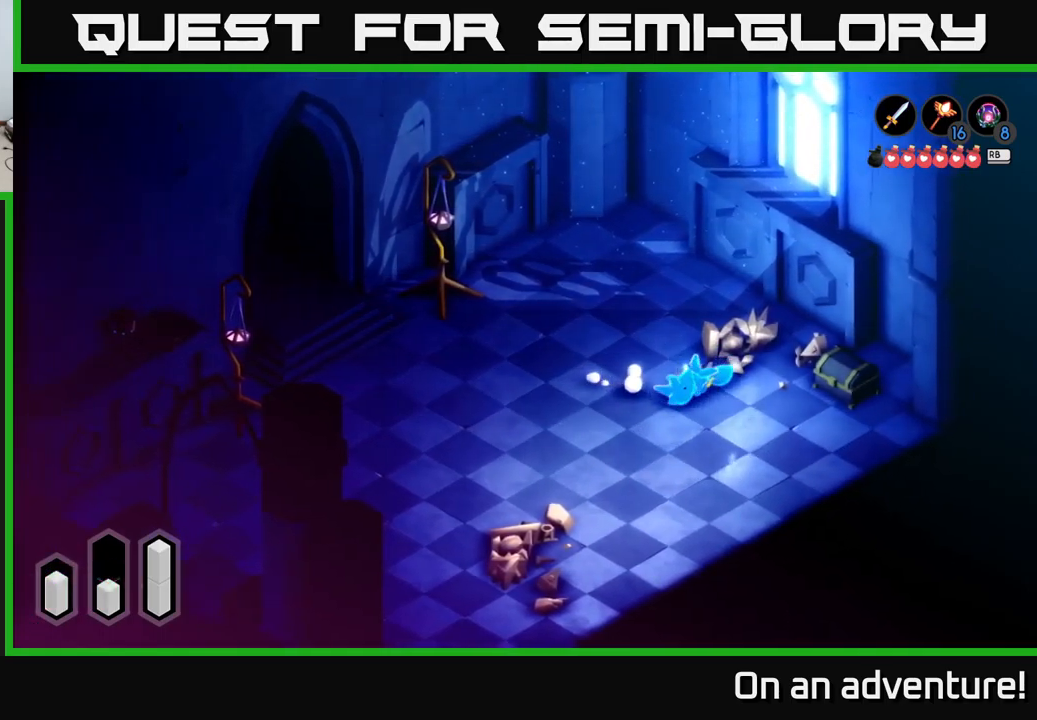
{"buttons": [], "left_stick": "up-right", "right_stick": "center", "events": [[200, "left_stick", "up-right"], [216, "A", "up"]]}
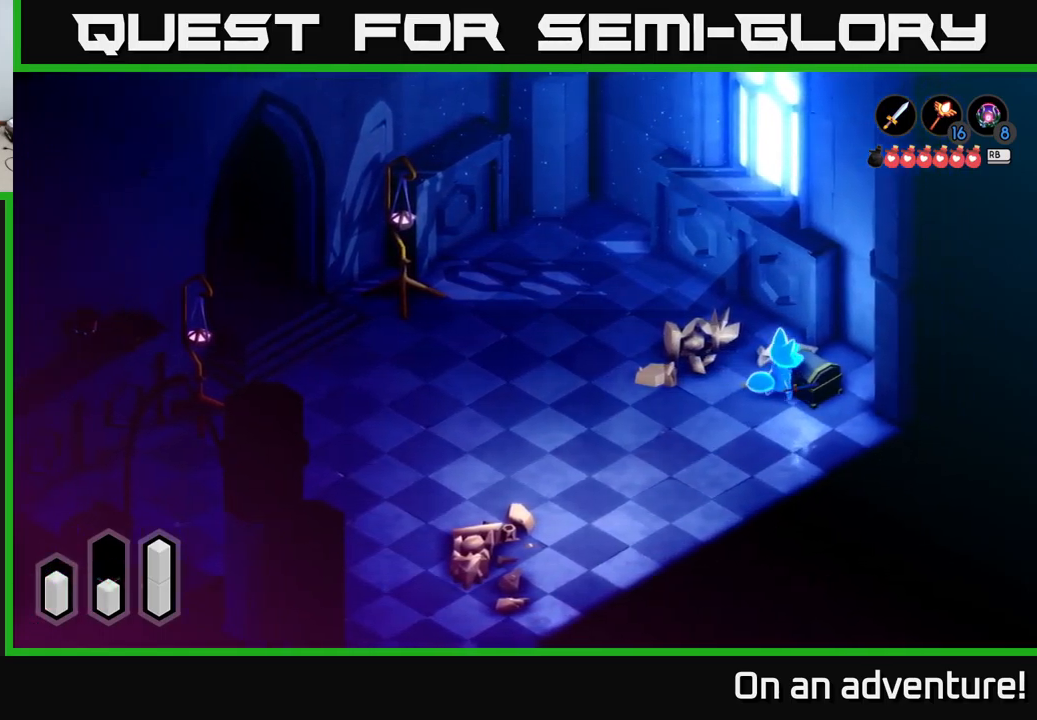
{"buttons": [], "left_stick": "center", "right_stick": "center", "events": [[100, "A", "down"], [133, "left_stick", "center"], [283, "A", "up"]]}
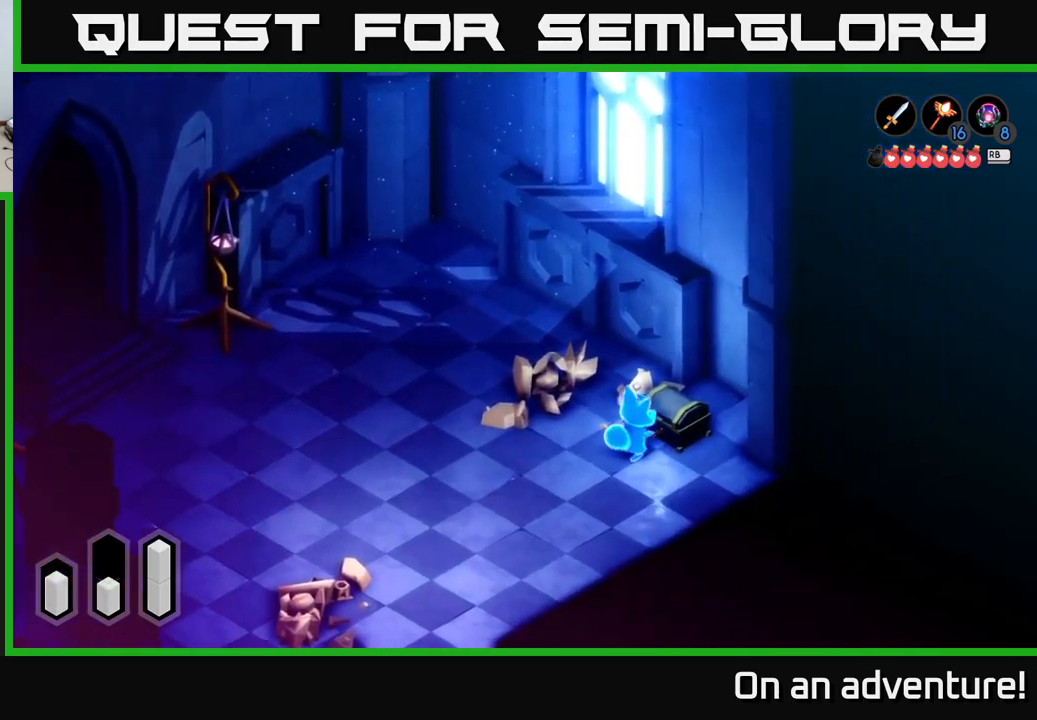
{"buttons": [], "left_stick": "center", "right_stick": "center", "events": []}
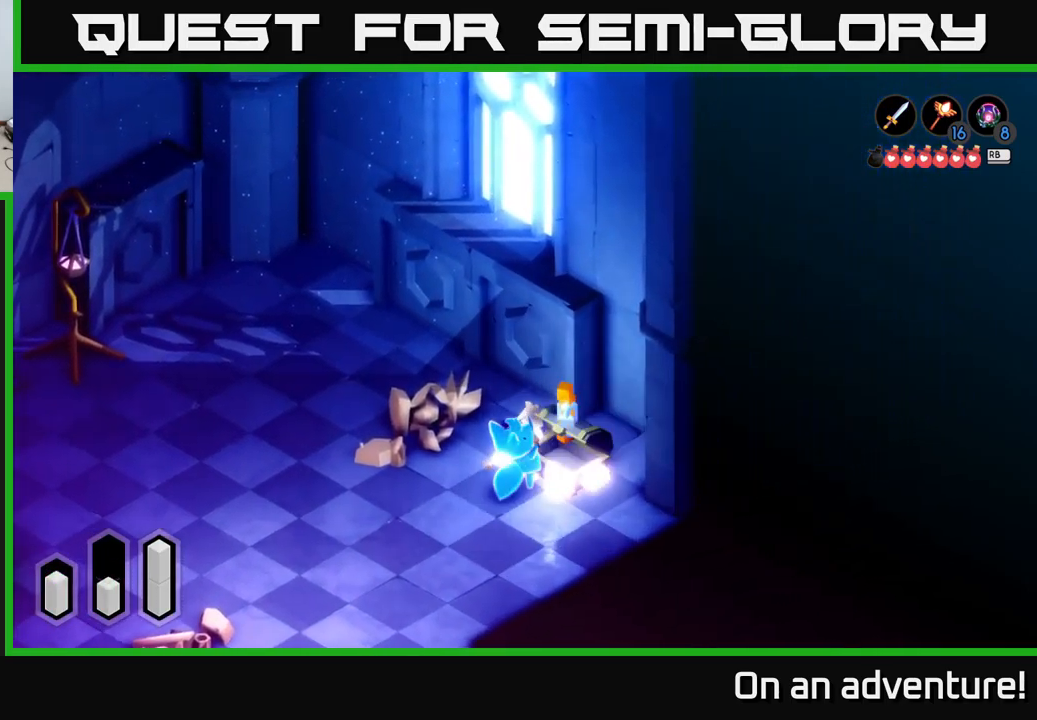
{"buttons": [], "left_stick": "center", "right_stick": "center", "events": []}
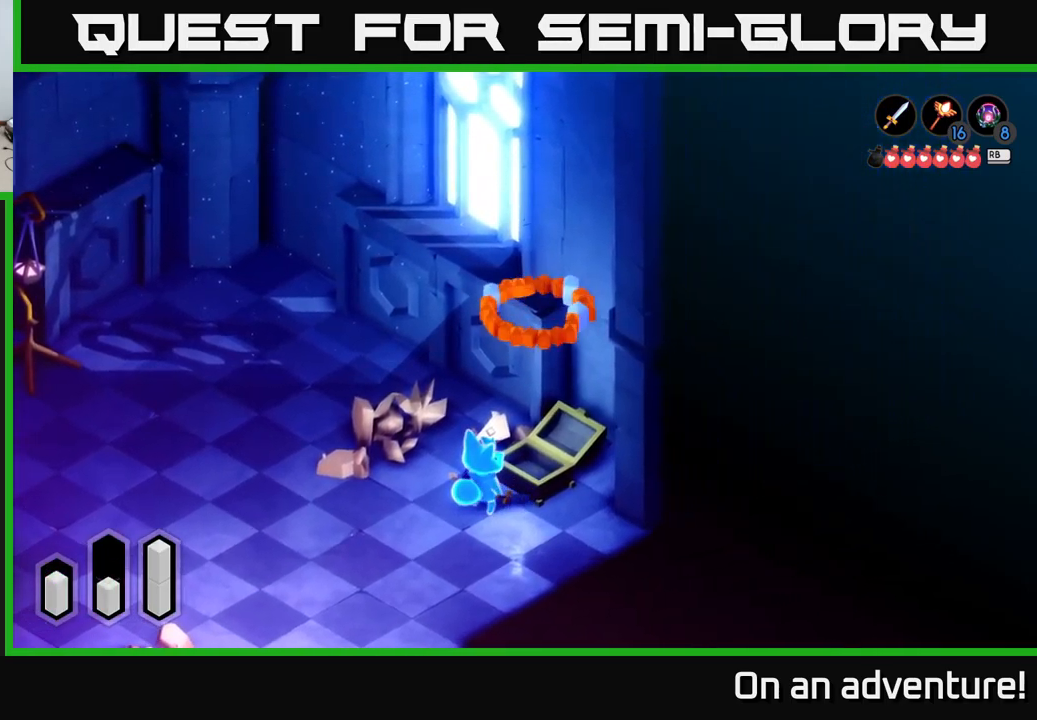
{"buttons": [], "left_stick": "up-left", "right_stick": "center", "events": [[116, "left_stick", "up"], [233, "left_stick", "left"], [366, "left_stick", "up-left"]]}
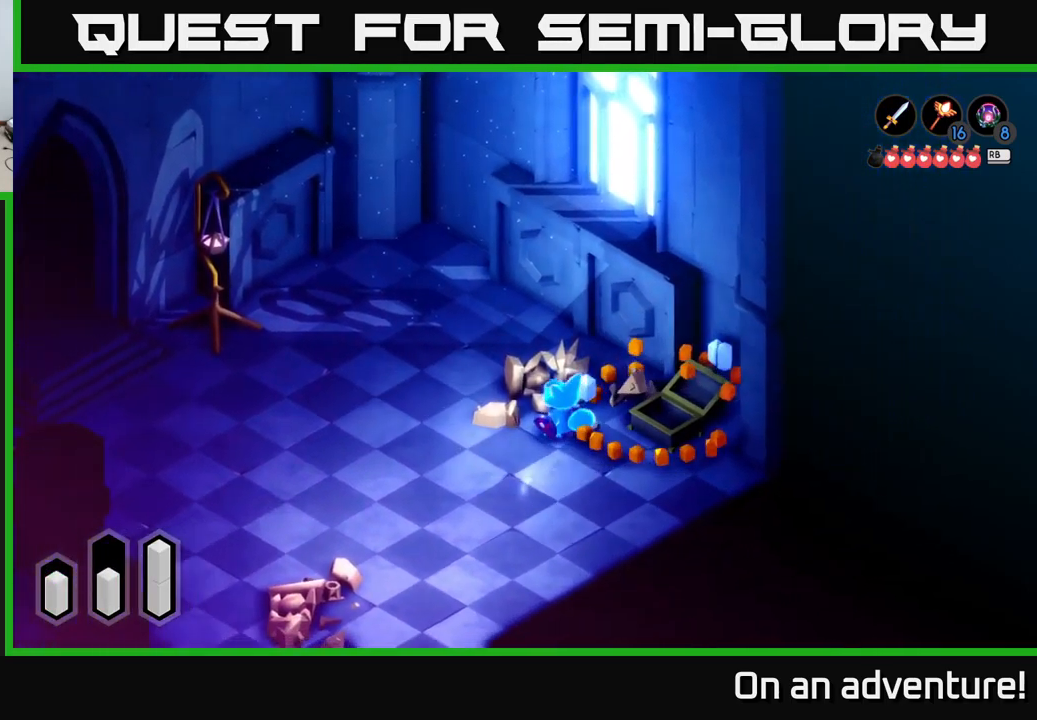
{"buttons": [], "left_stick": "left", "right_stick": "center", "events": [[116, "left_stick", "left"]]}
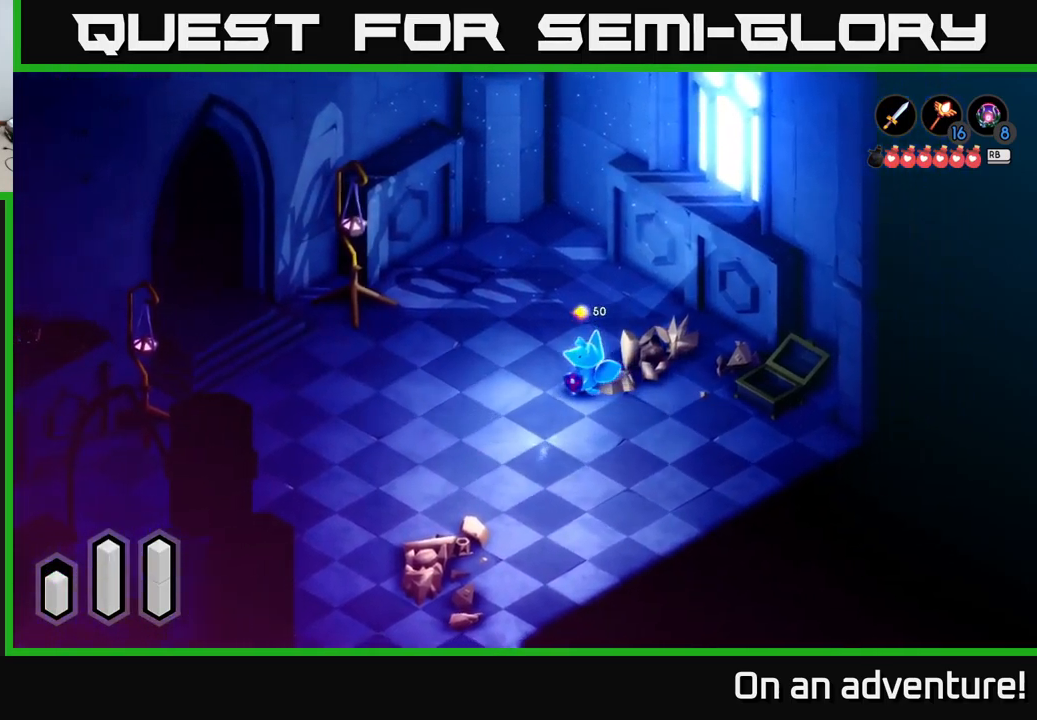
{"buttons": [], "left_stick": "center", "right_stick": "center", "events": [[233, "left_stick", "center"]]}
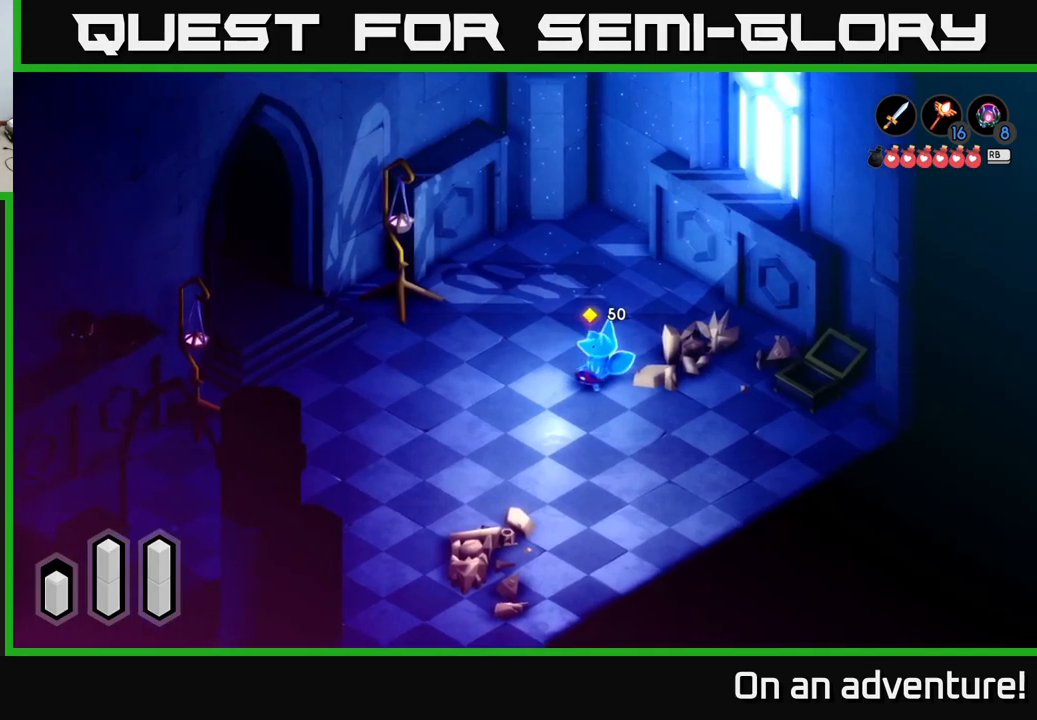
{"buttons": [], "left_stick": "center", "right_stick": "center", "events": [[167, "SELECT", "down"], [317, "SELECT", "up"]]}